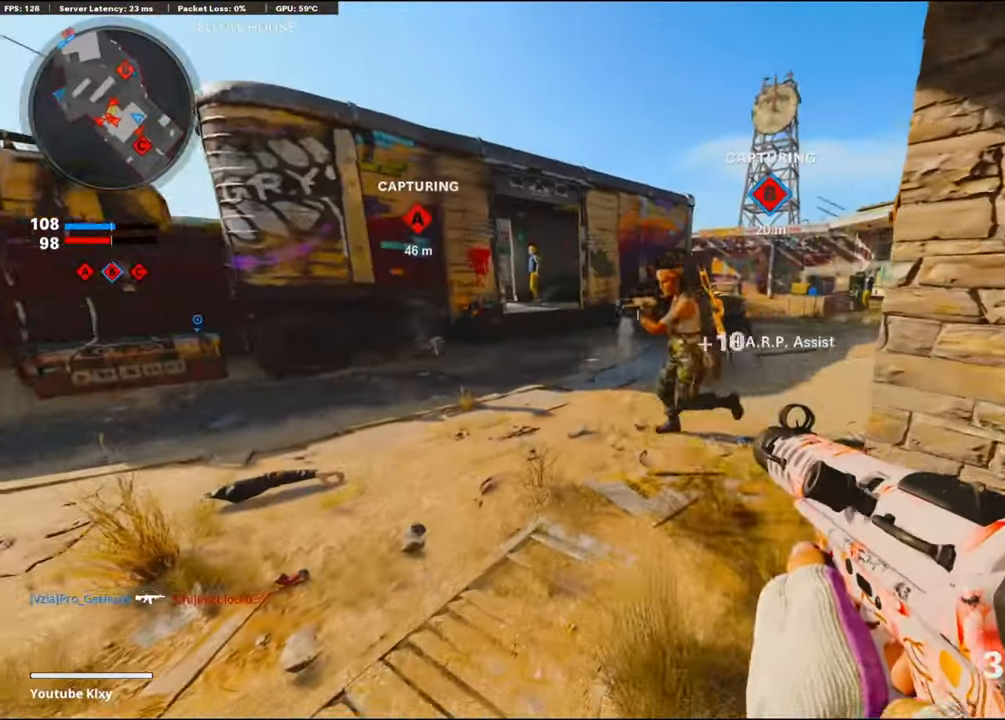
Gameplay with a controller (PlayStation layout); each line is a JSON object with the inputs held at the frame after it. "events" lists button and stick changes between this image and that frame as [ms after this image, input, new state], when the widget could be followed in between.
{"buttons": ["R1"], "left_stick": "down", "right_stick": "up-left", "events": [[100, "right_stick", "left"], [467, "right_stick", "up-left"], [483, "left_stick", "down"]]}
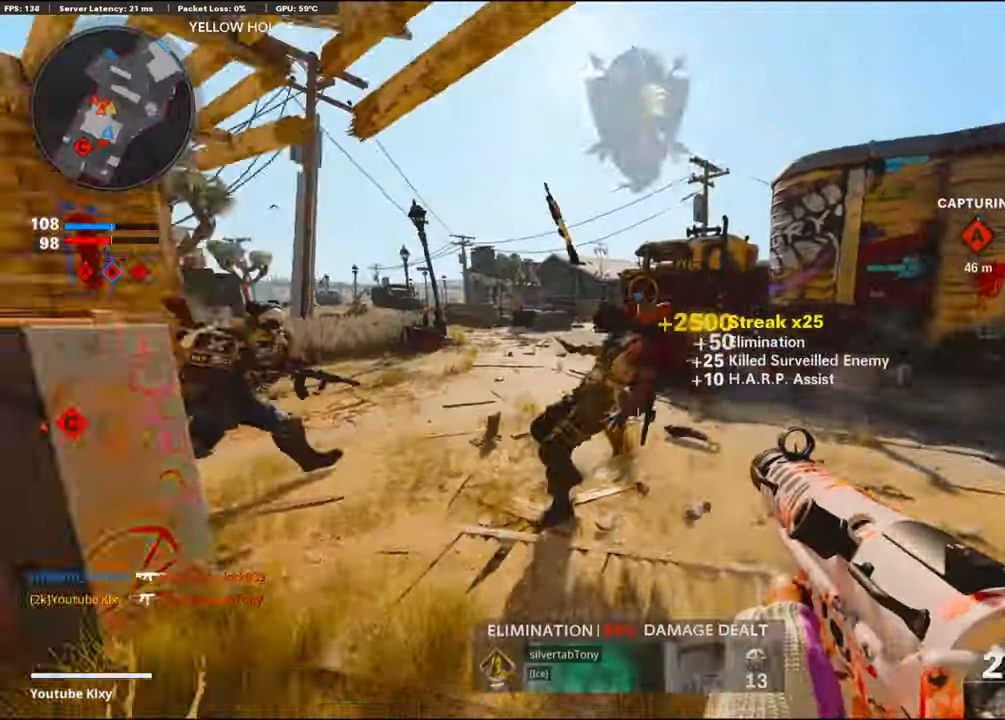
{"buttons": ["R1"], "left_stick": "down-left", "right_stick": "down-right", "events": [[100, "right_stick", "center"], [217, "R1", "up"], [217, "left_stick", "up"], [233, "right_stick", "left"], [333, "right_stick", "center"], [350, "R1", "down"], [383, "left_stick", "right"], [467, "right_stick", "down-right"], [500, "left_stick", "down-left"]]}
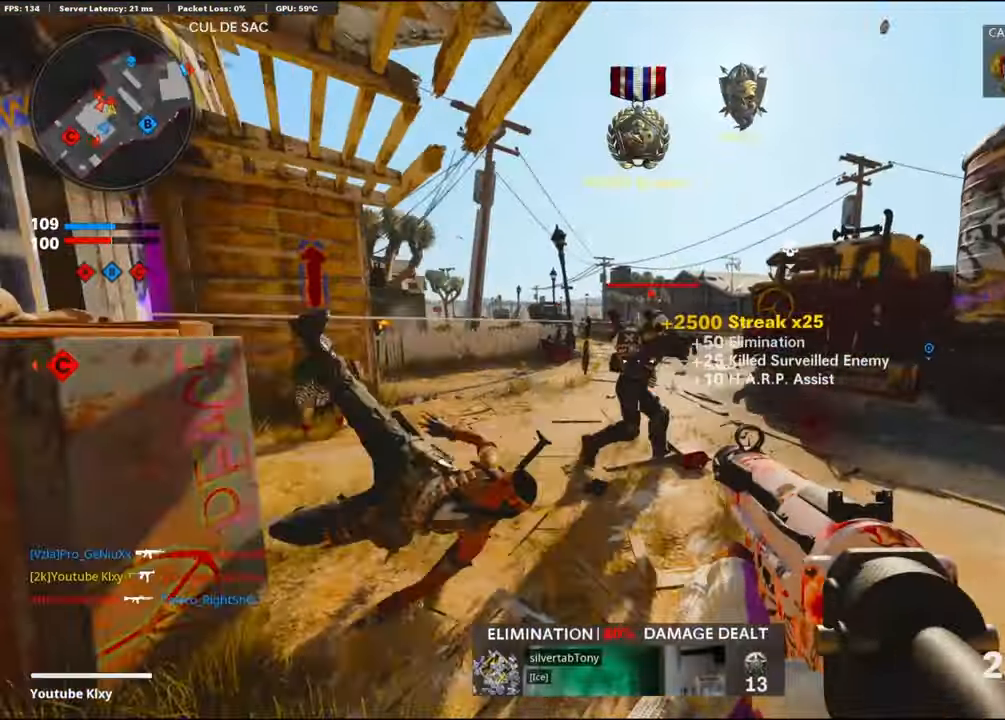
{"buttons": ["L1", "R1"], "left_stick": "left", "right_stick": "up-right", "events": [[100, "L1", "down"], [200, "right_stick", "center"], [283, "right_stick", "up-right"], [333, "left_stick", "left"]]}
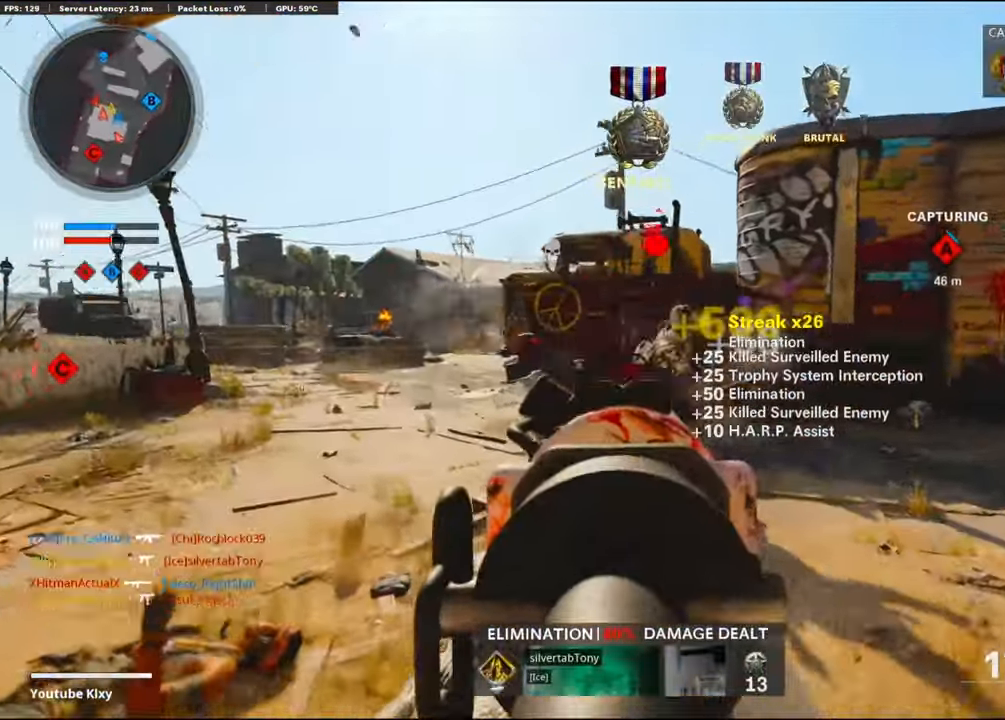
{"buttons": [], "left_stick": "up", "right_stick": "center", "events": [[33, "L1", "up"], [50, "left_stick", "up"], [100, "right_stick", "center"], [133, "R1", "up"], [167, "right_stick", "left"], [250, "L3", "down"], [450, "L3", "up"], [450, "right_stick", "center"]]}
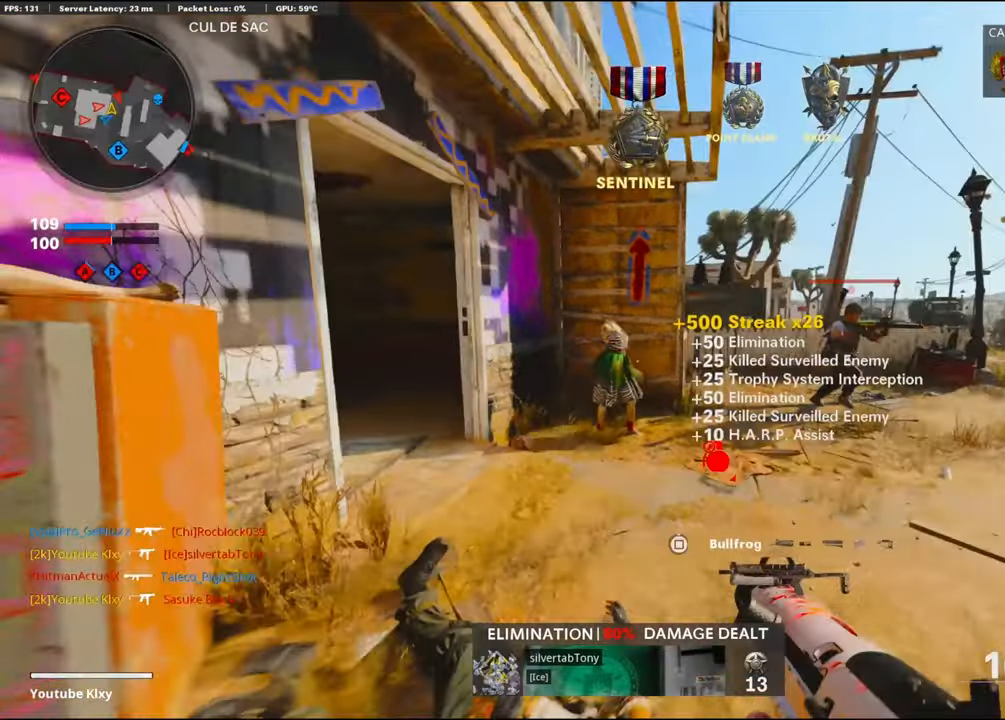
{"buttons": [], "left_stick": "up", "right_stick": "center", "events": [[34, "right_stick", "left"], [400, "right_stick", "center"]]}
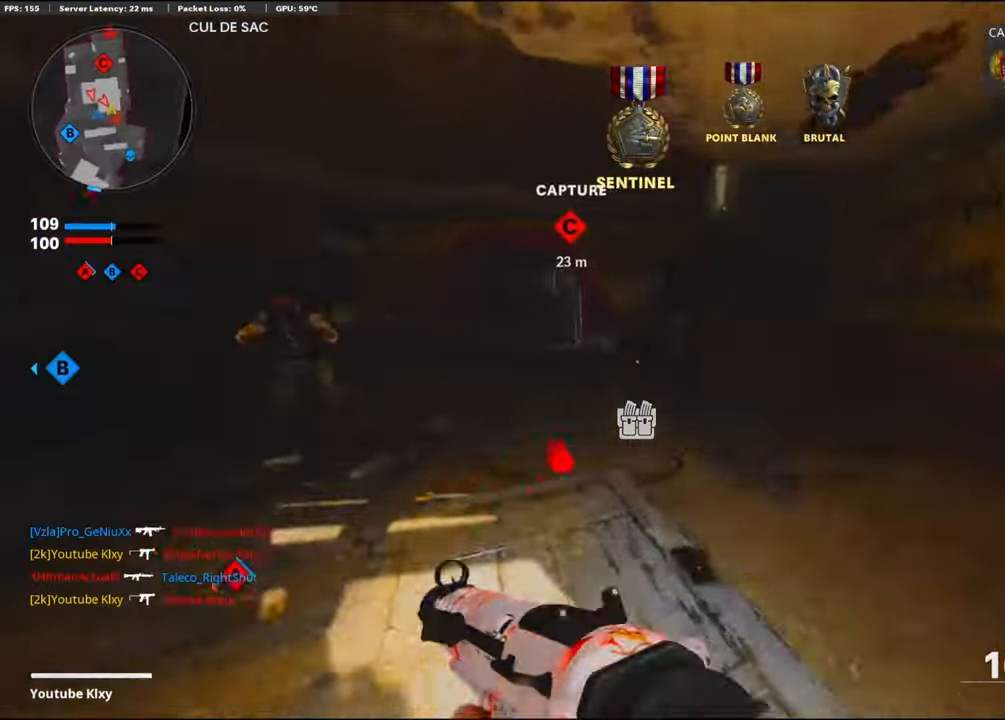
{"buttons": ["CROSS", "L1", "R1"], "left_stick": "down-right", "right_stick": "right", "events": [[67, "right_stick", "left"], [184, "left_stick", "down-right"], [334, "L1", "down"], [350, "R1", "down"], [350, "right_stick", "center"], [400, "right_stick", "right"], [434, "CROSS", "down"]]}
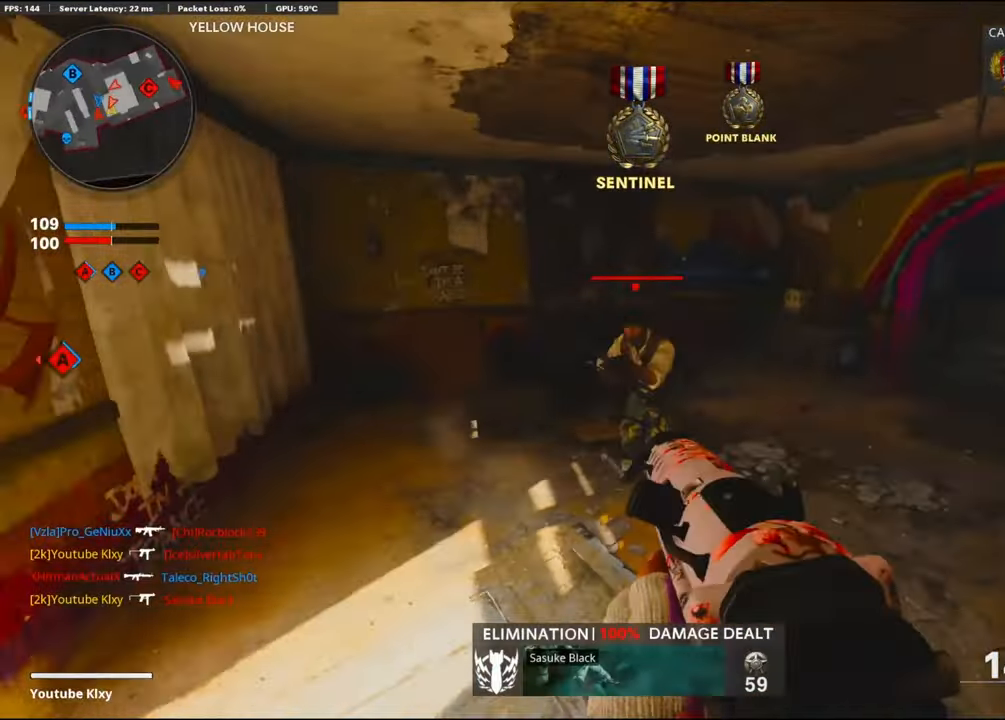
{"buttons": ["L1", "R1"], "left_stick": "down-right", "right_stick": "center", "events": [[50, "right_stick", "left"], [117, "CROSS", "up"], [167, "right_stick", "down"], [284, "right_stick", "left"], [317, "L1", "up"], [500, "L1", "down"], [500, "right_stick", "center"]]}
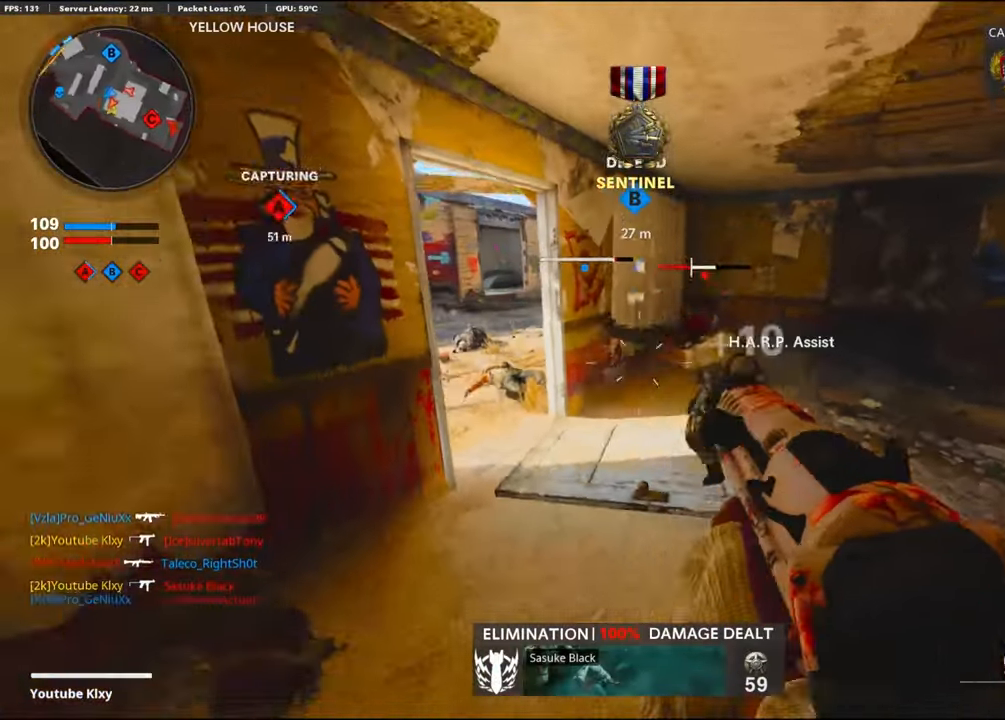
{"buttons": ["L1", "R1"], "left_stick": "down-right", "right_stick": "up", "events": [[67, "right_stick", "right"], [167, "CROSS", "down"], [334, "CROSS", "up"], [334, "right_stick", "center"], [434, "right_stick", "up"]]}
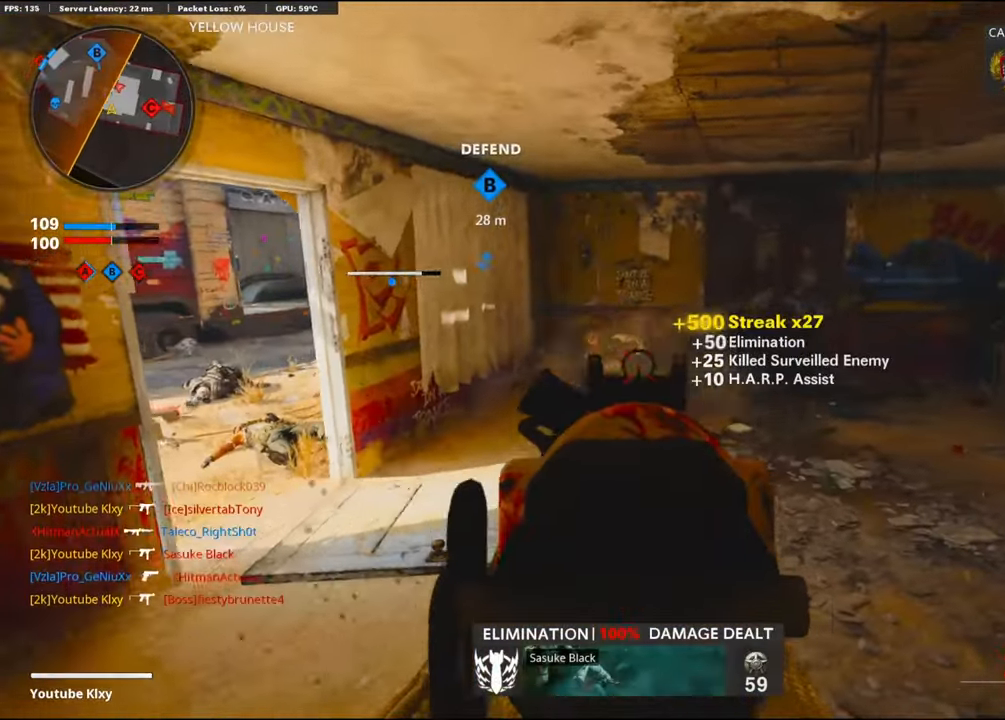
{"buttons": [], "left_stick": "down", "right_stick": "center", "events": [[67, "L1", "up"], [134, "R1", "up"], [134, "left_stick", "up-left"], [134, "right_stick", "left"], [217, "L3", "down"], [250, "left_stick", "up"], [284, "right_stick", "center"], [317, "L3", "up"], [400, "left_stick", "right"], [484, "left_stick", "down"]]}
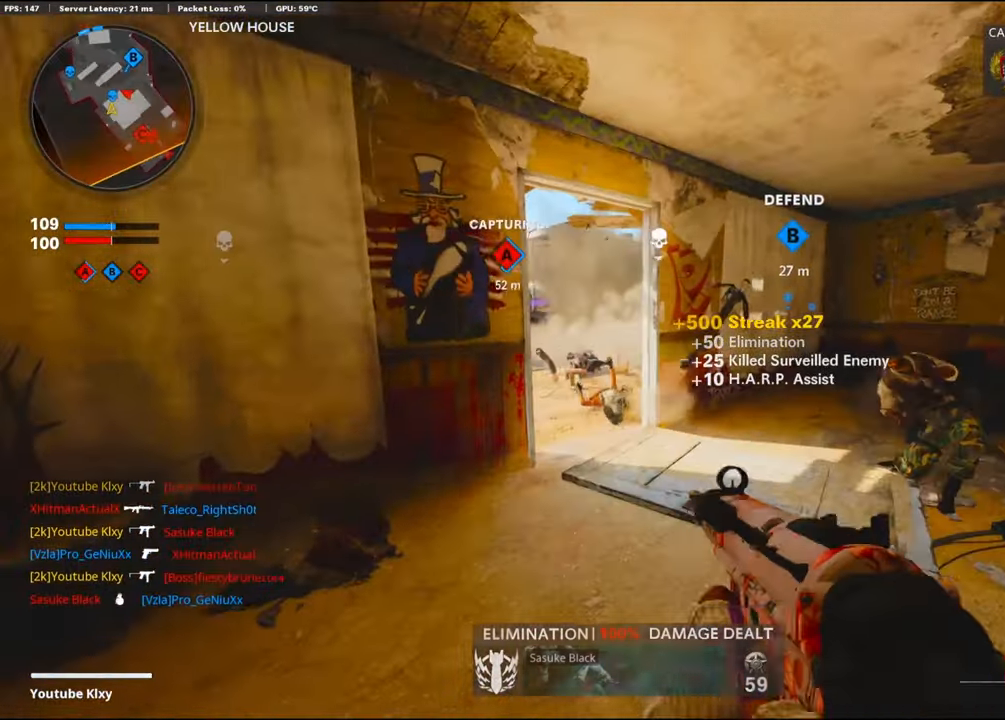
{"buttons": [], "left_stick": "down-right", "right_stick": "center", "events": [[17, "left_stick", "down-left"], [184, "right_stick", "right"], [317, "left_stick", "down-right"], [350, "SQUARE", "down"], [367, "right_stick", "center"], [417, "SQUARE", "up"]]}
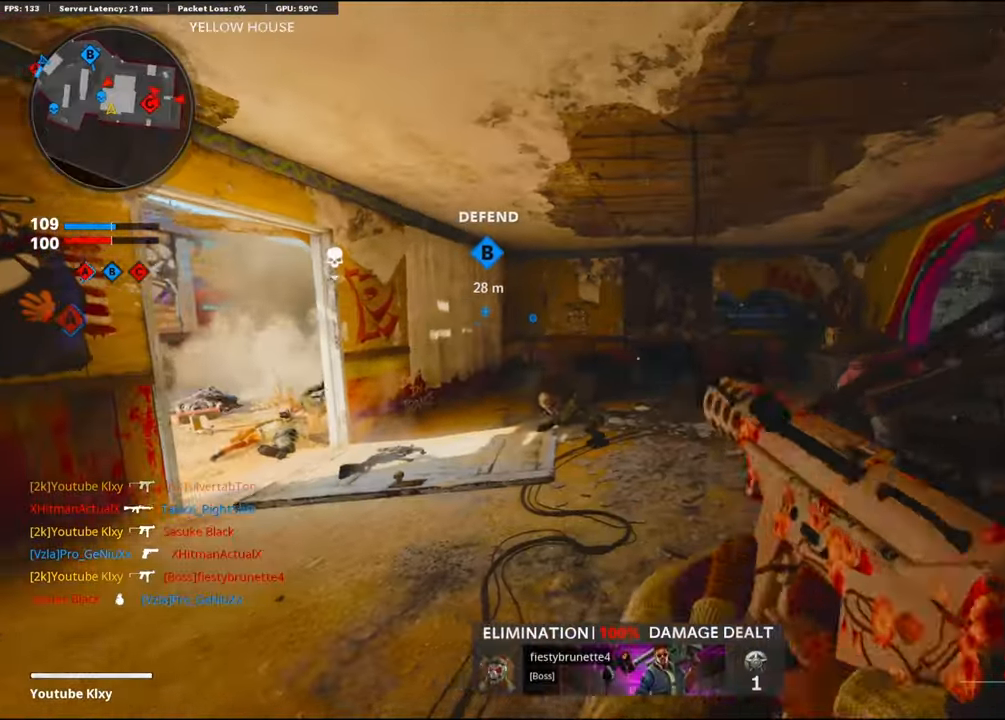
{"buttons": ["L3"], "left_stick": "up", "right_stick": "center", "events": [[17, "left_stick", "up-left"], [84, "right_stick", "left"], [234, "right_stick", "center"], [250, "left_stick", "up"], [300, "L3", "down"]]}
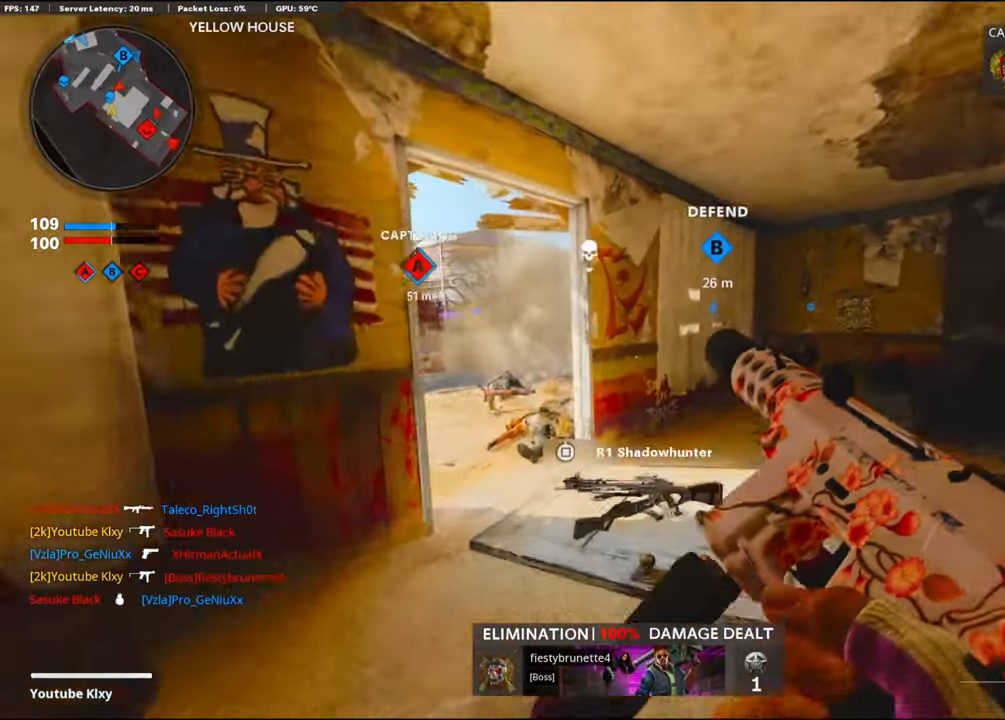
{"buttons": [], "left_stick": "up-left", "right_stick": "right", "events": [[17, "L3", "up"], [100, "L3", "down"], [150, "left_stick", "up-left"], [250, "right_stick", "left"], [317, "L3", "up"], [384, "right_stick", "center"], [500, "right_stick", "right"]]}
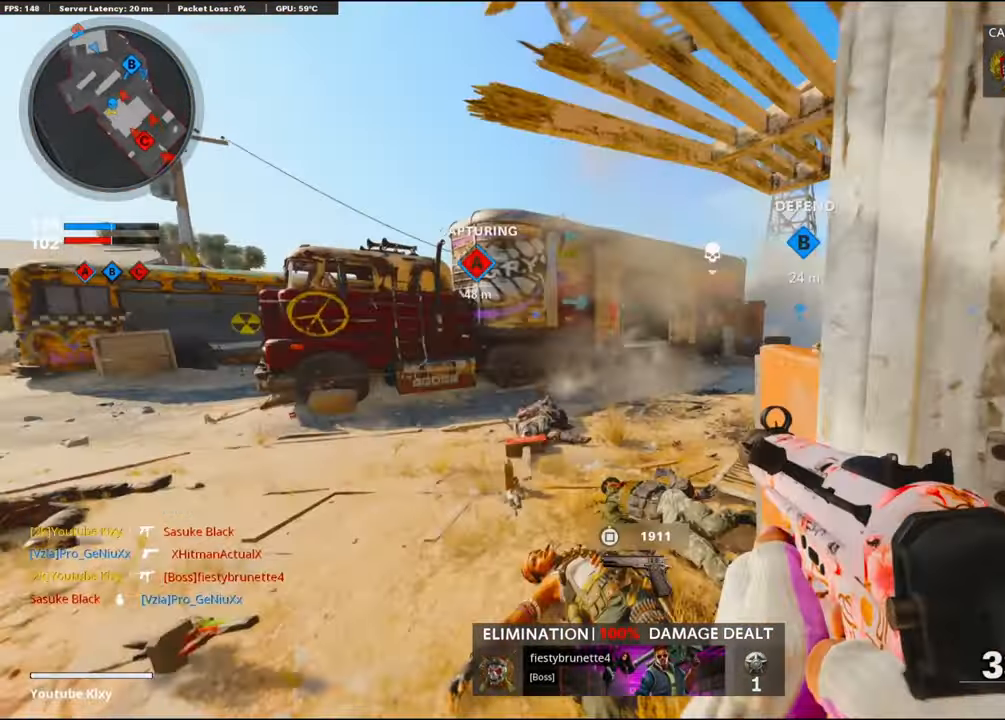
{"buttons": ["L1", "R1"], "left_stick": "up-left", "right_stick": "up-right", "events": [[50, "R1", "down"], [84, "left_stick", "left"], [184, "L1", "down"], [284, "right_stick", "center"], [400, "right_stick", "up"], [467, "left_stick", "up-left"], [484, "right_stick", "up-right"]]}
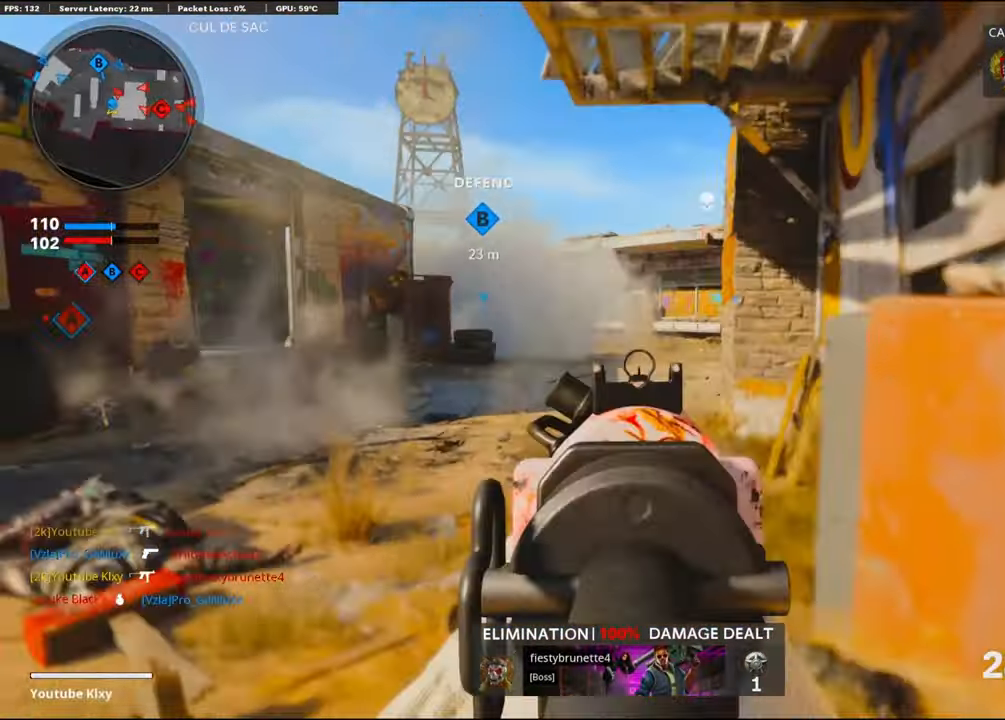
{"buttons": ["R3"], "left_stick": "up-left", "right_stick": "center", "events": [[34, "L1", "up"], [100, "L3", "down"], [117, "R1", "up"], [117, "right_stick", "center"], [234, "right_stick", "right"], [367, "L3", "up"], [417, "R3", "down"], [417, "right_stick", "center"]]}
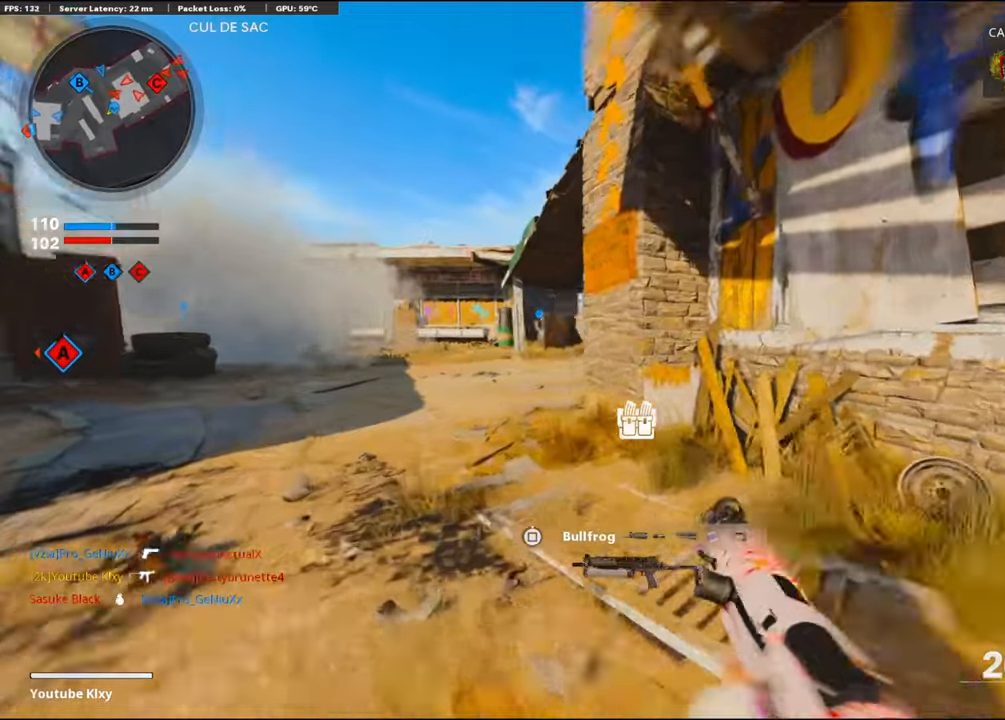
{"buttons": ["L1", "R1"], "left_stick": "up-left", "right_stick": "right", "events": [[133, "right_stick", "right"], [166, "R3", "up"], [350, "L1", "down"], [500, "R1", "down"]]}
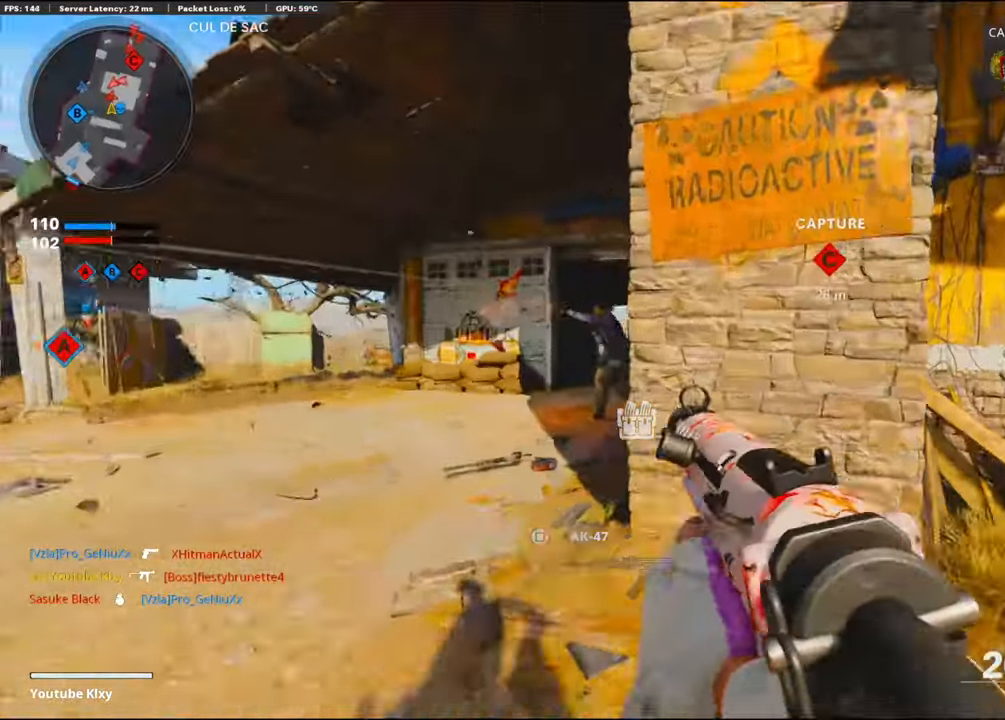
{"buttons": ["L1", "R1"], "left_stick": "down-right", "right_stick": "center", "events": [[33, "right_stick", "center"], [100, "right_stick", "left"], [233, "right_stick", "right"], [350, "left_stick", "up-right"], [483, "left_stick", "down-right"], [483, "right_stick", "center"]]}
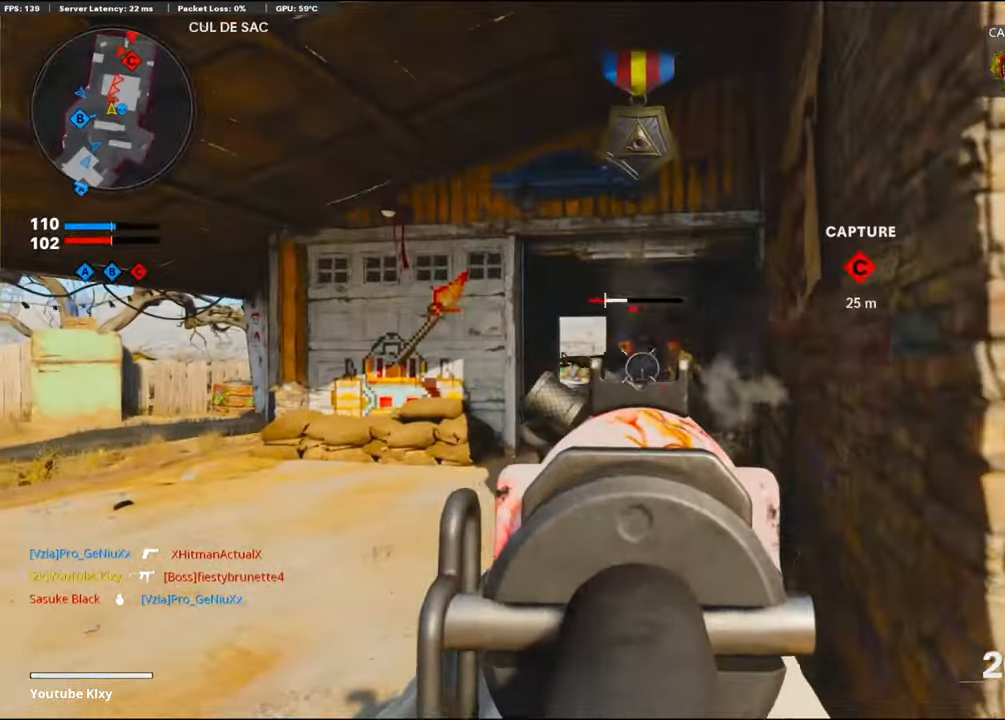
{"buttons": ["L1", "R1"], "left_stick": "left", "right_stick": "left", "events": [[166, "left_stick", "down-left"], [216, "right_stick", "right"], [350, "left_stick", "left"], [400, "right_stick", "center"], [483, "right_stick", "left"]]}
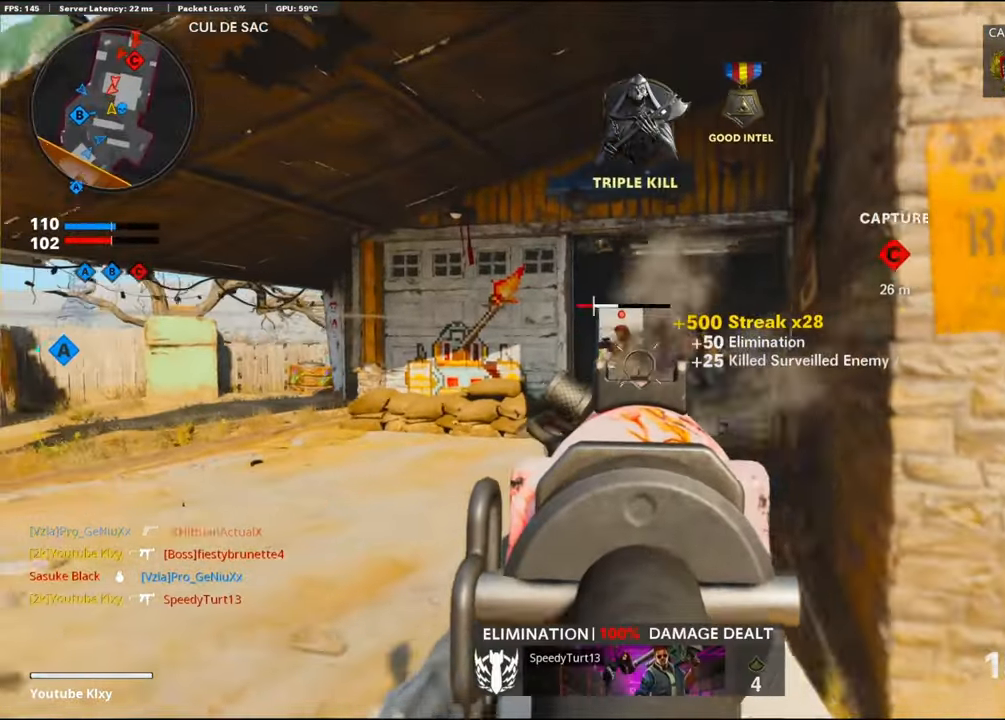
{"buttons": [], "left_stick": "up-right", "right_stick": "right", "events": [[116, "left_stick", "right"], [150, "right_stick", "center"], [316, "right_stick", "right"], [350, "L1", "up"], [450, "R1", "up"], [450, "left_stick", "up-right"]]}
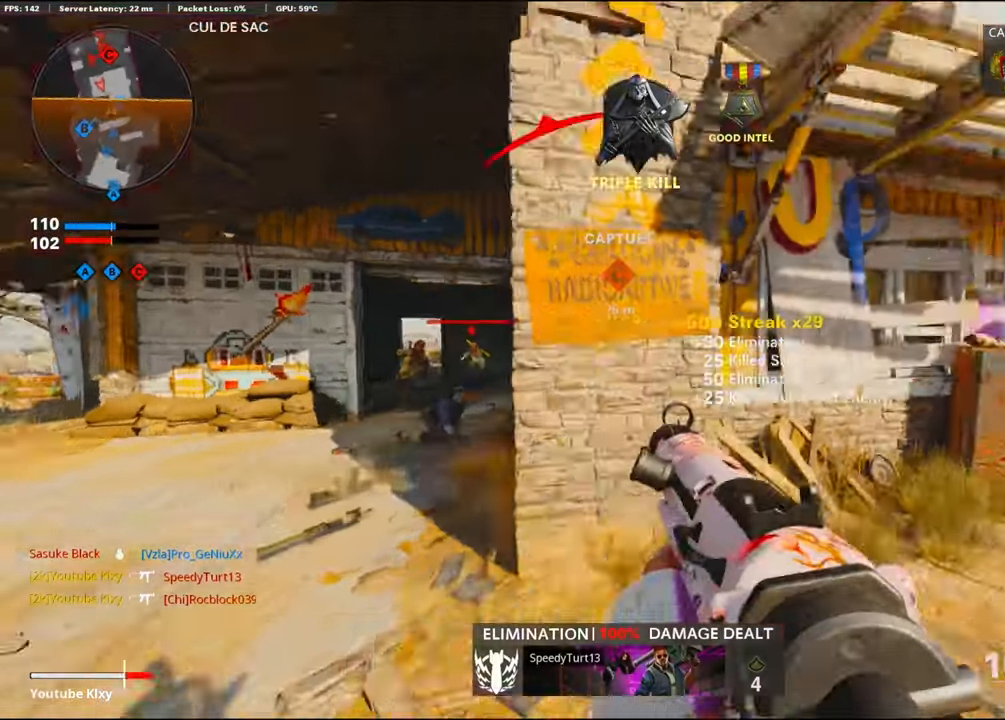
{"buttons": [], "left_stick": "up-right", "right_stick": "left", "events": [[33, "L3", "down"], [100, "right_stick", "center"], [133, "SQUARE", "down"], [200, "SQUARE", "up"], [250, "L3", "up"], [350, "right_stick", "right"], [483, "right_stick", "left"]]}
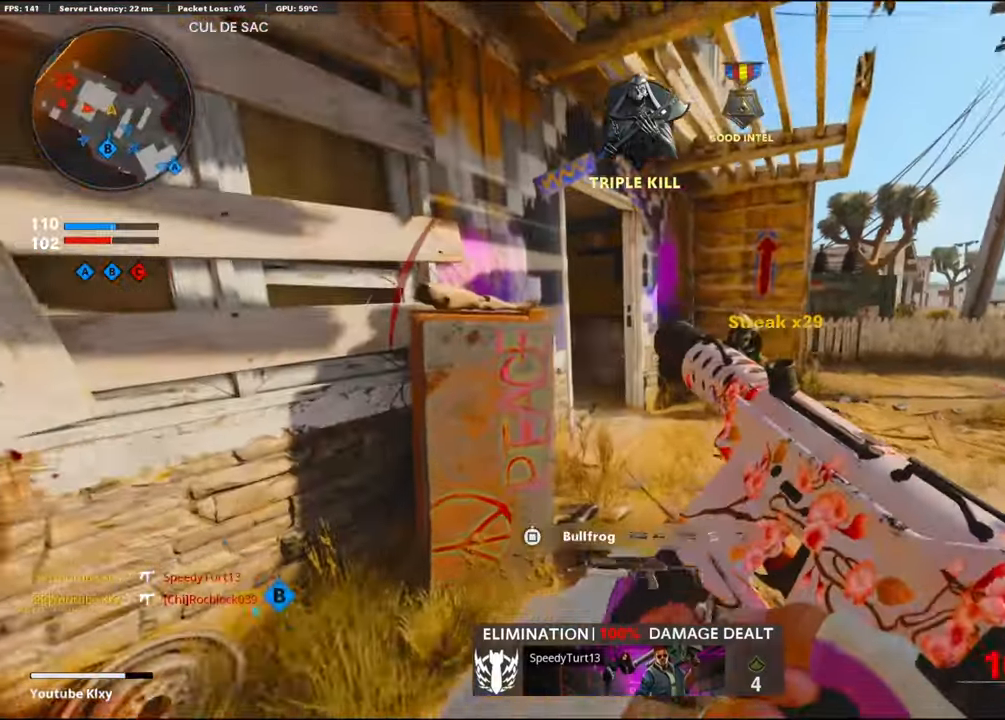
{"buttons": [], "left_stick": "up", "right_stick": "left", "events": [[133, "right_stick", "center"], [216, "right_stick", "left"], [266, "left_stick", "up"], [283, "L3", "down"], [466, "L3", "up"]]}
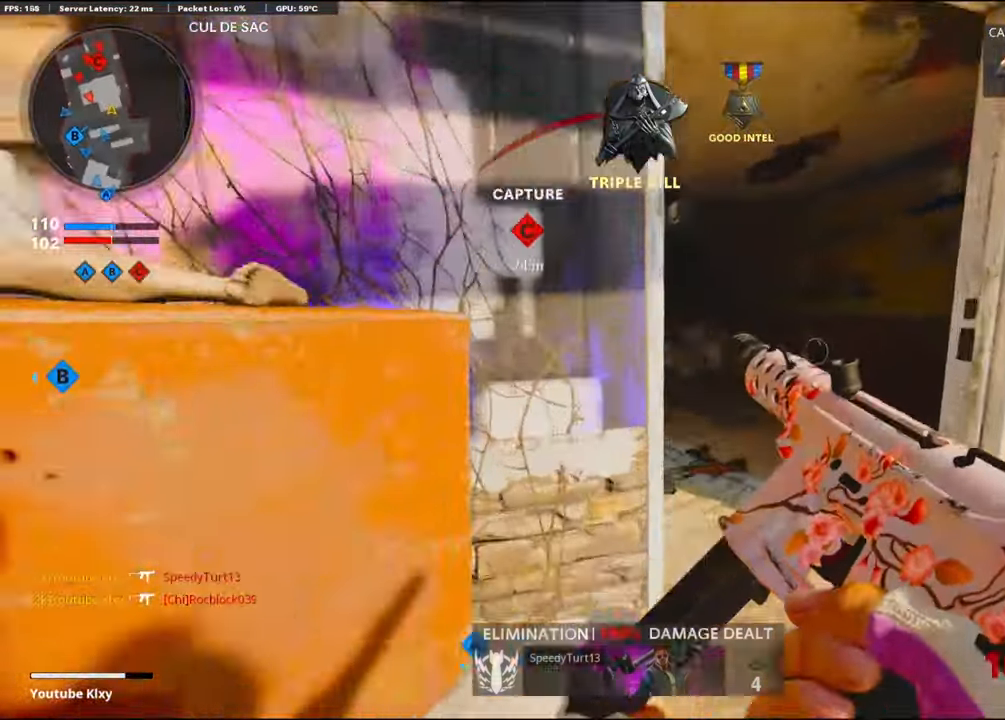
{"buttons": [], "left_stick": "up", "right_stick": "right", "events": [[166, "left_stick", "left"], [283, "right_stick", "center"], [350, "left_stick", "up"], [416, "right_stick", "right"]]}
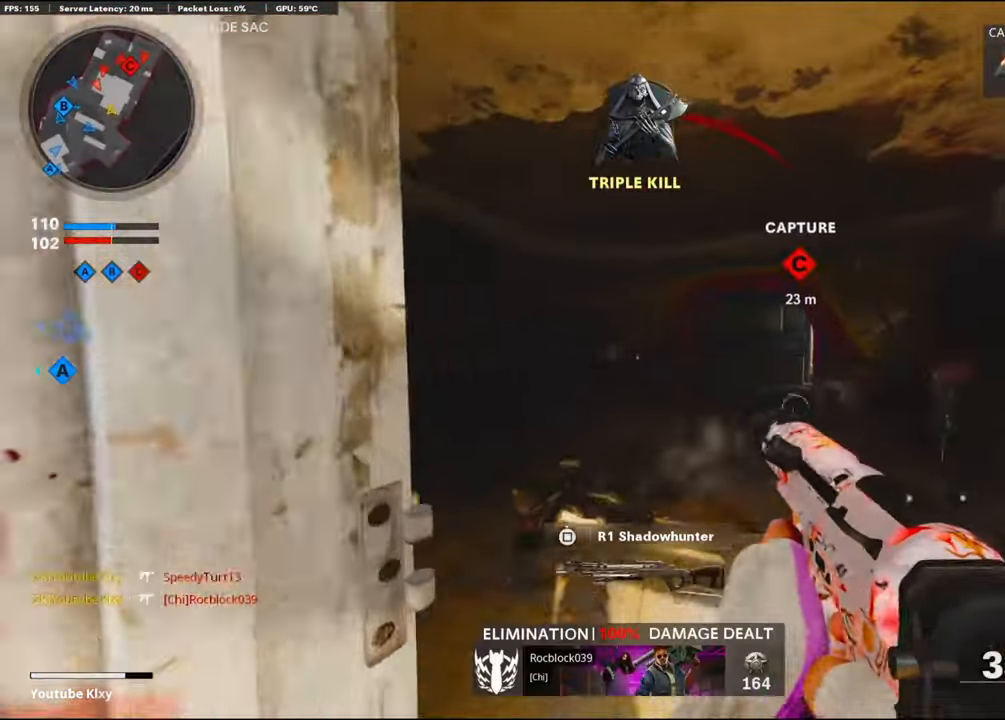
{"buttons": ["L3"], "left_stick": "up-left", "right_stick": "right", "events": [[33, "L3", "down"], [66, "right_stick", "center"], [150, "left_stick", "up-left"], [216, "right_stick", "right"]]}
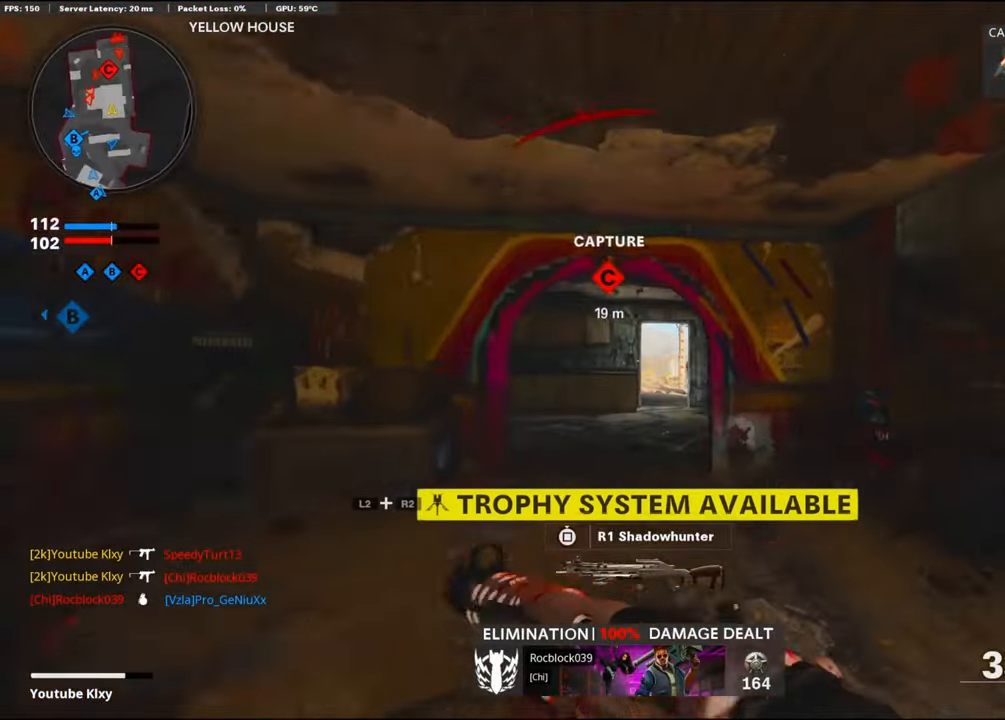
{"buttons": ["L1", "R1"], "left_stick": "left", "right_stick": "down-right", "events": [[33, "right_stick", "center"], [50, "L3", "up"], [150, "L1", "down"], [166, "left_stick", "left"], [383, "right_stick", "right"], [450, "right_stick", "down-right"], [466, "R1", "down"]]}
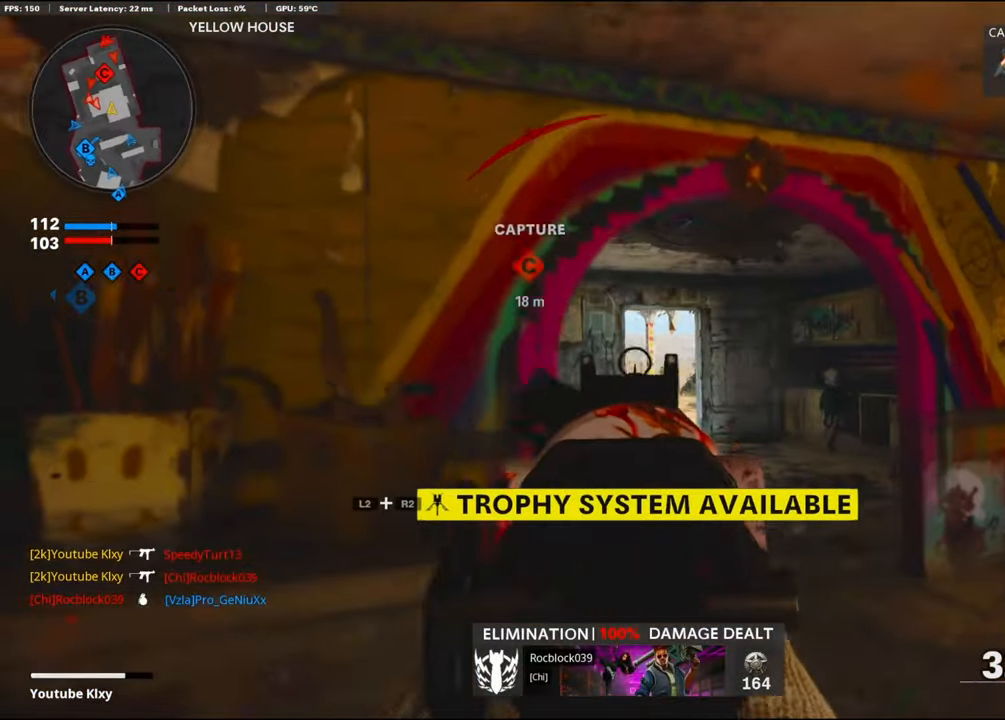
{"buttons": ["L1", "R1"], "left_stick": "right", "right_stick": "down", "events": [[150, "right_stick", "center"], [233, "left_stick", "right"], [416, "right_stick", "down"]]}
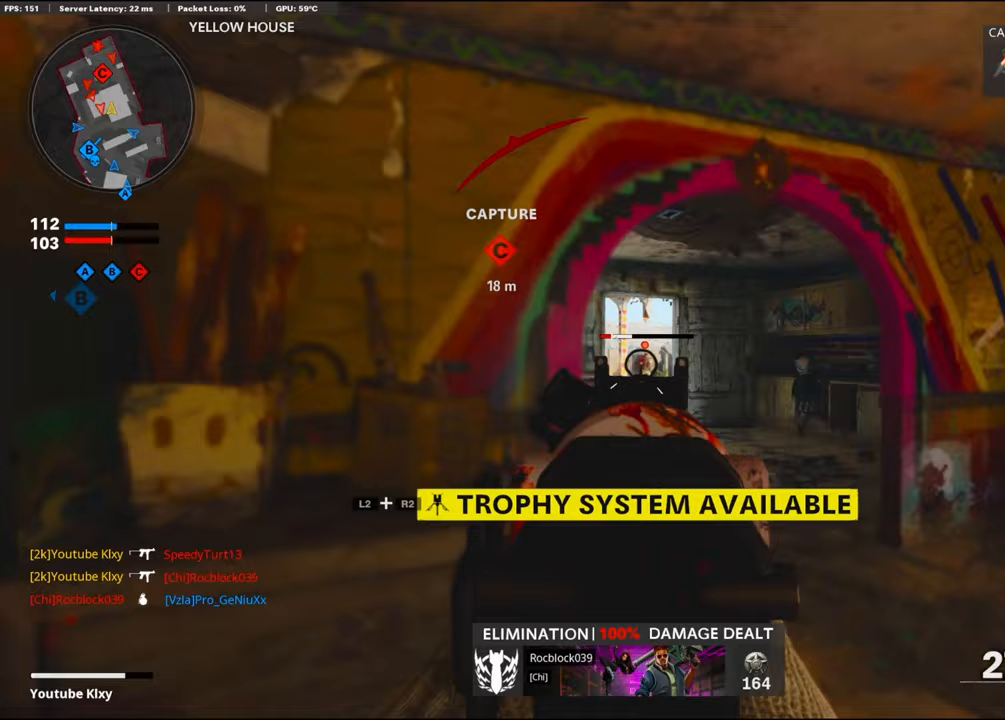
{"buttons": [], "left_stick": "up-right", "right_stick": "right", "events": [[83, "right_stick", "center"], [367, "L1", "up"], [383, "right_stick", "right"], [433, "R1", "up"], [500, "left_stick", "up-right"]]}
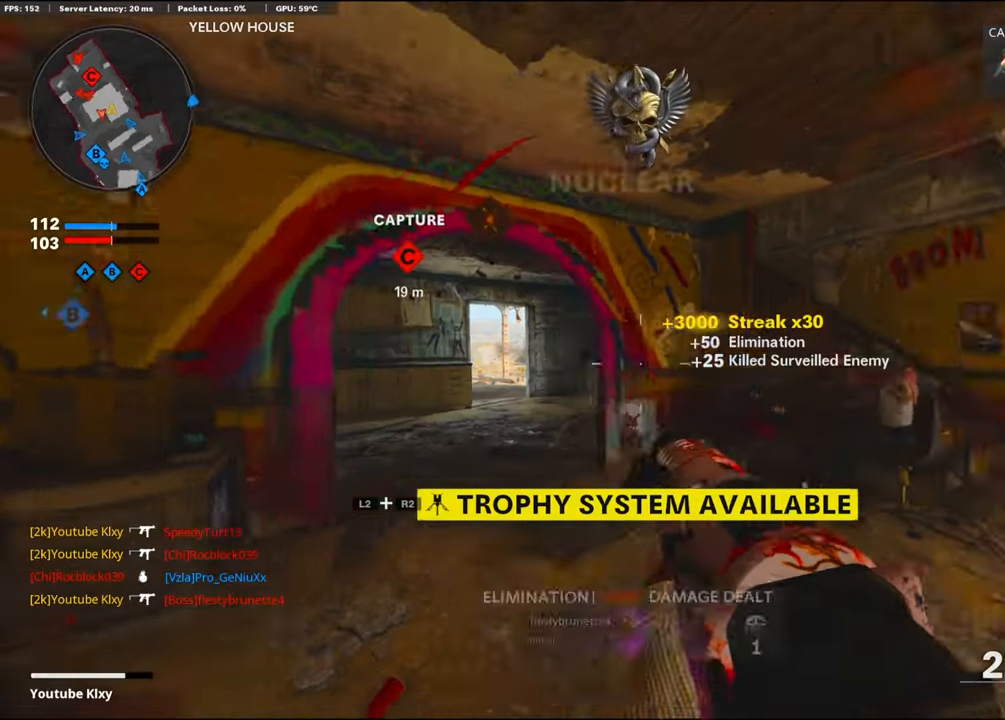
{"buttons": ["R3"], "left_stick": "up", "right_stick": "center", "events": [[83, "L3", "down"], [117, "SQUARE", "down"], [133, "right_stick", "center"], [183, "SQUARE", "up"], [283, "left_stick", "up"], [283, "right_stick", "left"], [467, "R3", "down"], [483, "right_stick", "center"], [500, "L3", "up"]]}
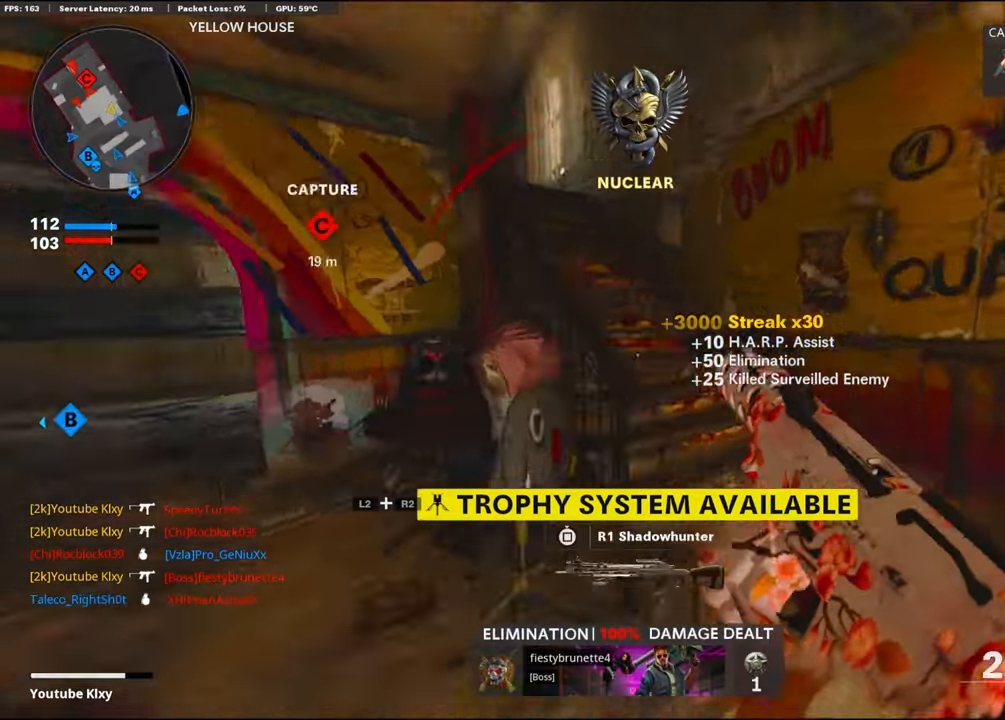
{"buttons": ["L3"], "left_stick": "up", "right_stick": "center", "events": [[83, "R3", "up"], [183, "R3", "down"], [200, "L3", "down"], [233, "right_stick", "left"], [300, "R3", "up"], [317, "L3", "up"], [417, "L3", "down"], [483, "right_stick", "center"]]}
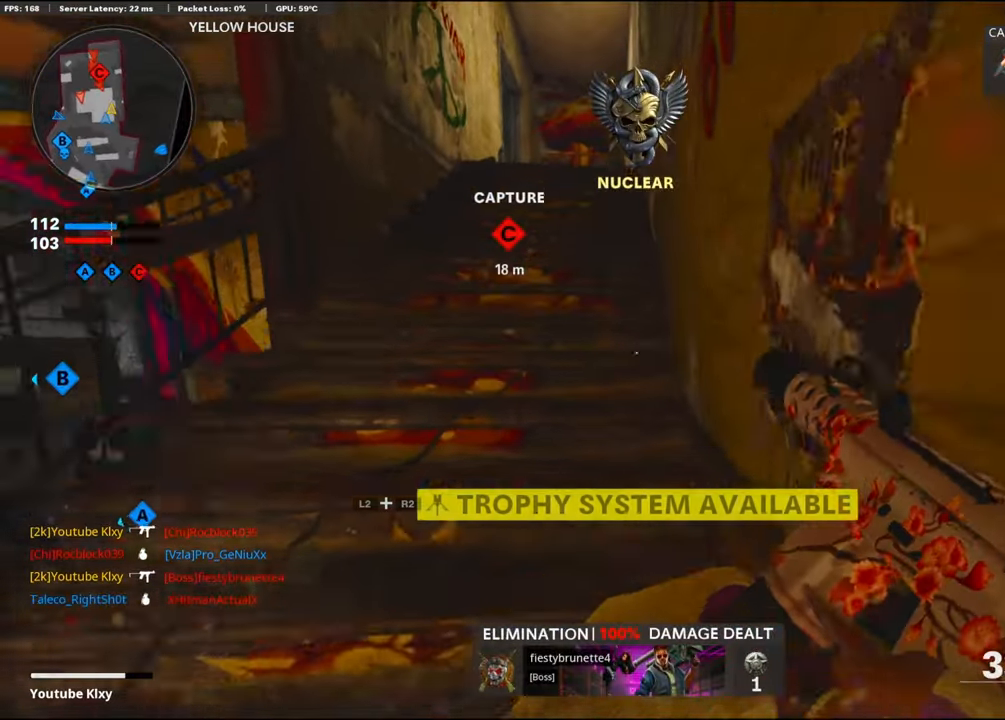
{"buttons": [], "left_stick": "up", "right_stick": "center", "events": [[67, "right_stick", "left"], [100, "L3", "up"], [217, "right_stick", "center"]]}